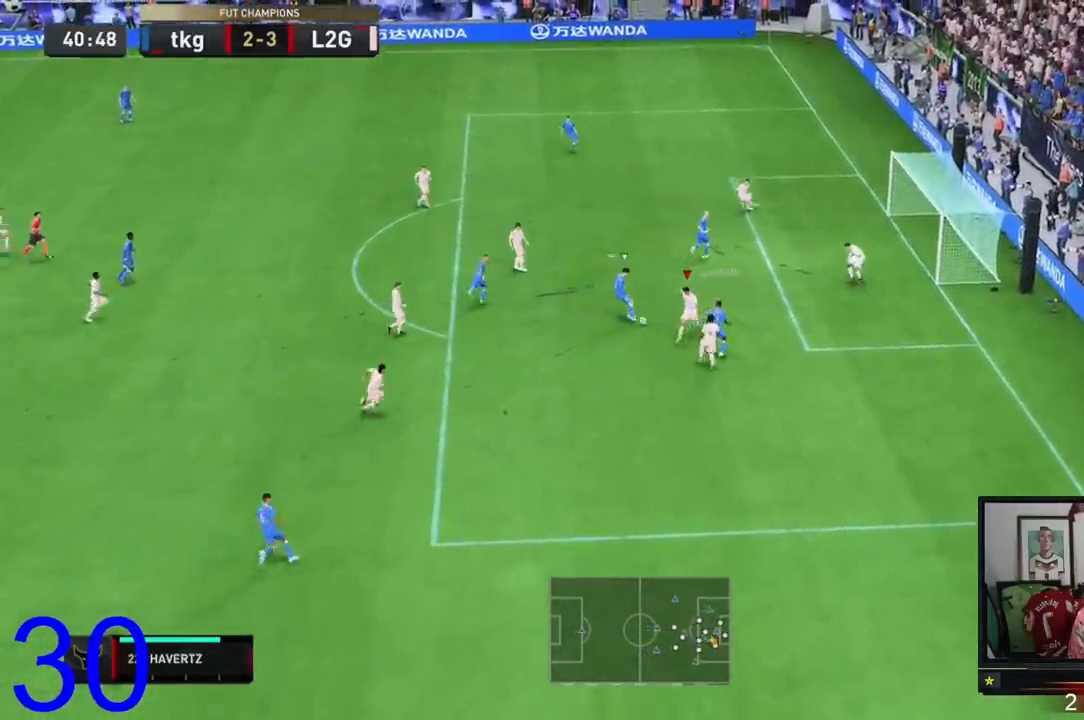
Gameplay with a controller (Xbox layout); each line is a JSON object with the inputs held at the frame after it. "events" lists button and stick changes between this image and that frame as [ms after this image, input, new state], when the widget could be followed in between. Not read: L3.
{"buttons": ["R2"], "left_stick": "down", "right_stick": "center", "events": [[83, "left_stick", "down-left"], [283, "left_stick", "up-left"], [417, "R2", "down"], [417, "left_stick", "down"]]}
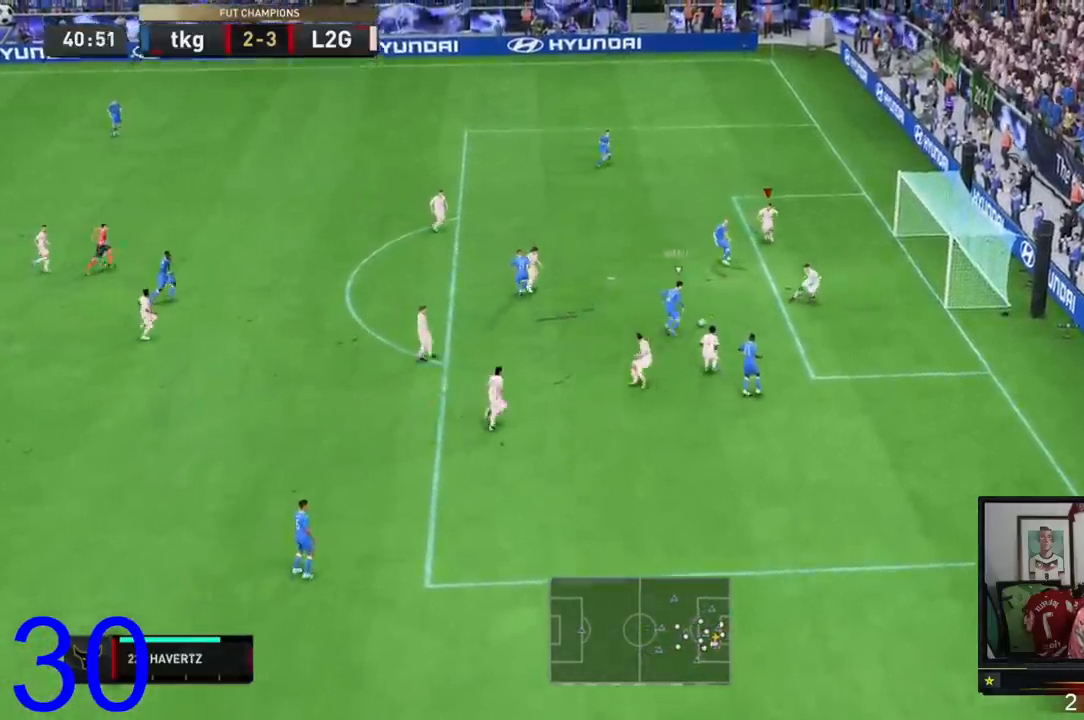
{"buttons": [], "left_stick": "center", "right_stick": "center", "events": [[17, "left_stick", "down-right"], [50, "L2", "down"], [117, "left_stick", "down"], [284, "left_stick", "center"], [350, "L2", "up"], [384, "R2", "up"]]}
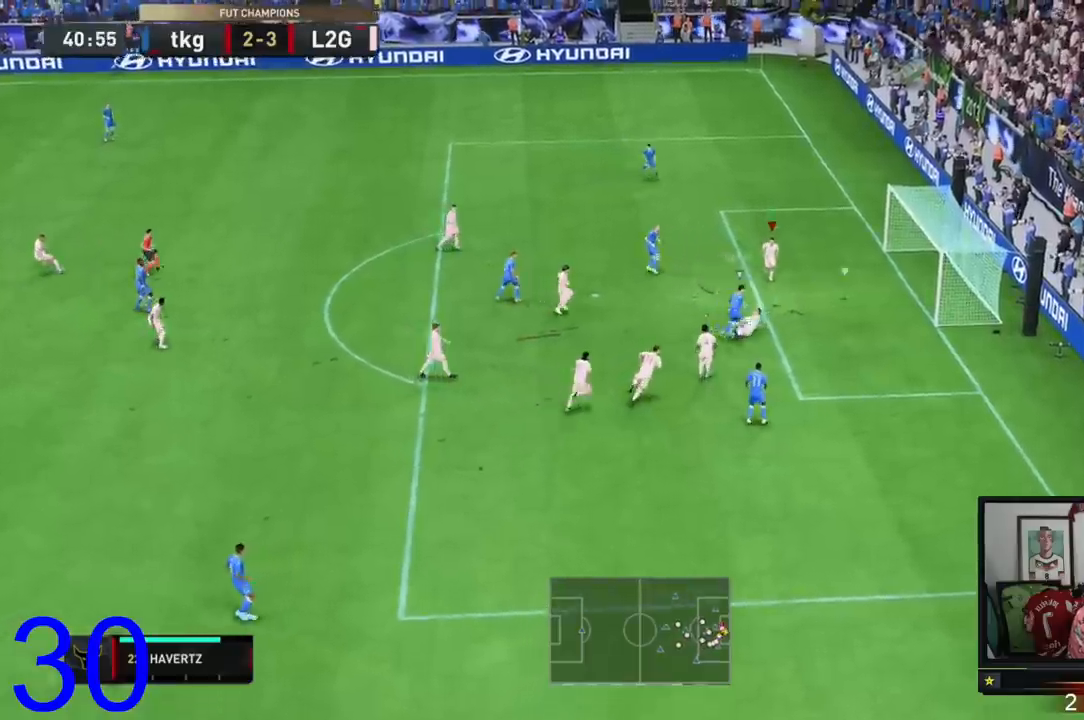
{"buttons": ["A", "R1"], "left_stick": "up-left", "right_stick": "center", "events": [[217, "left_stick", "up-left"], [250, "L1", "down"], [317, "R1", "down"], [383, "A", "down"], [450, "L1", "up"]]}
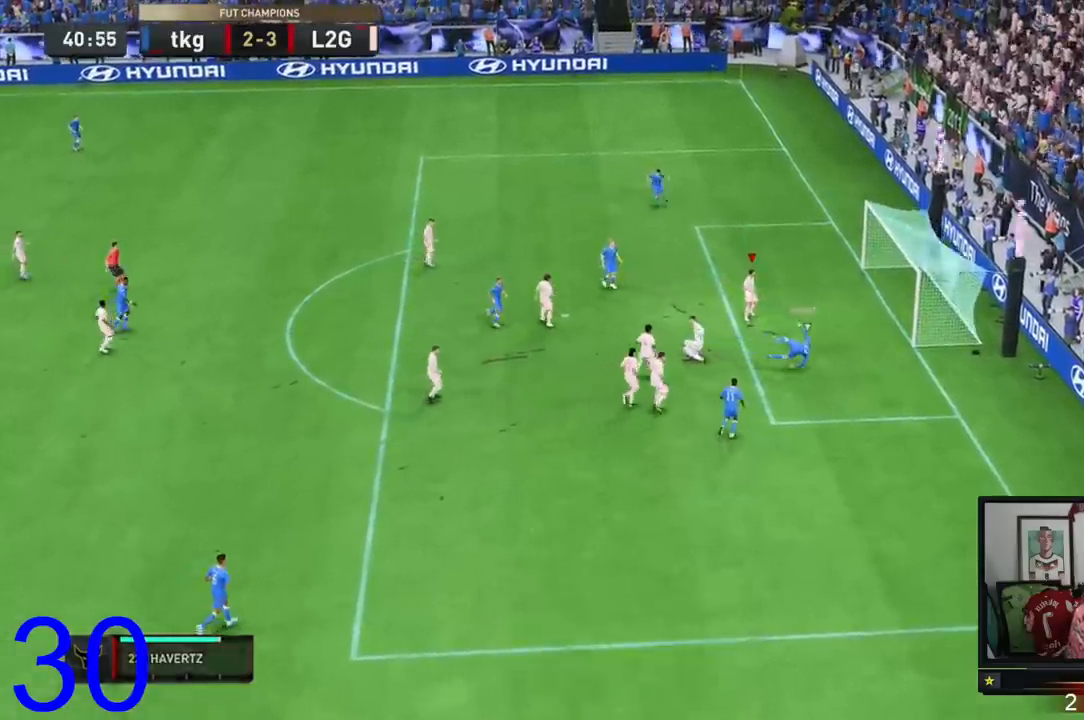
{"buttons": [], "left_stick": "center", "right_stick": "center", "events": [[17, "A", "up"], [17, "R1", "up"], [50, "R1", "down"], [84, "L1", "down"], [217, "R1", "up"], [217, "left_stick", "center"], [284, "L1", "up"]]}
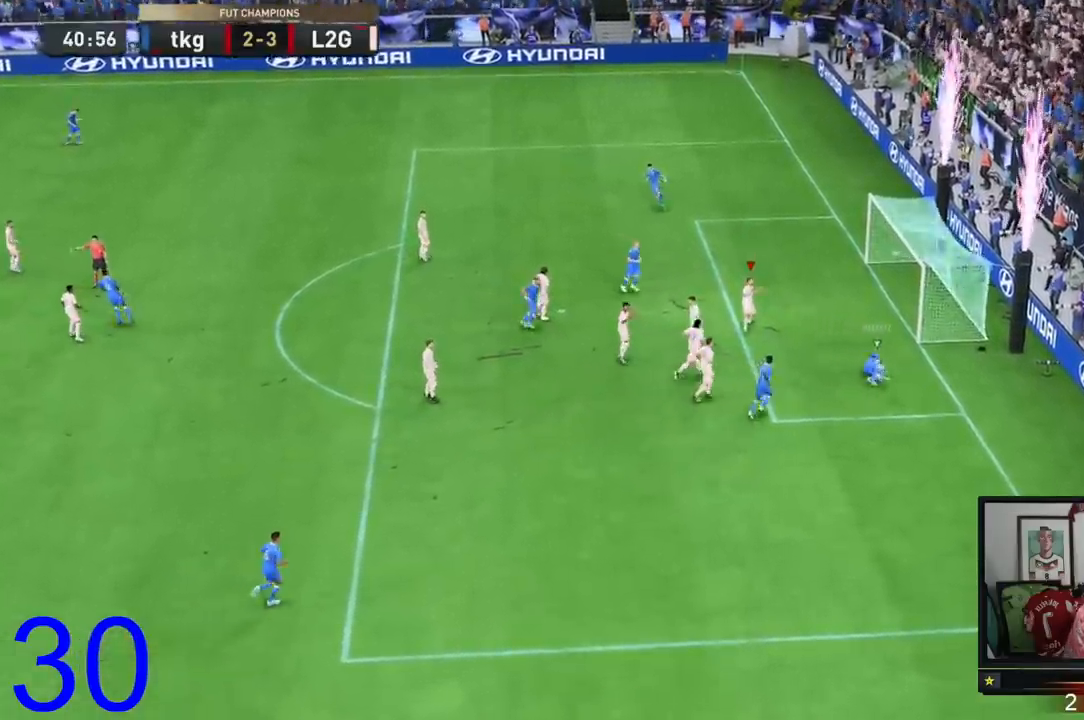
{"buttons": ["A"], "left_stick": "center", "right_stick": "center", "events": [[16, "A", "down"], [50, "R1", "down"], [250, "R1", "up"], [317, "R1", "down"], [483, "R1", "up"]]}
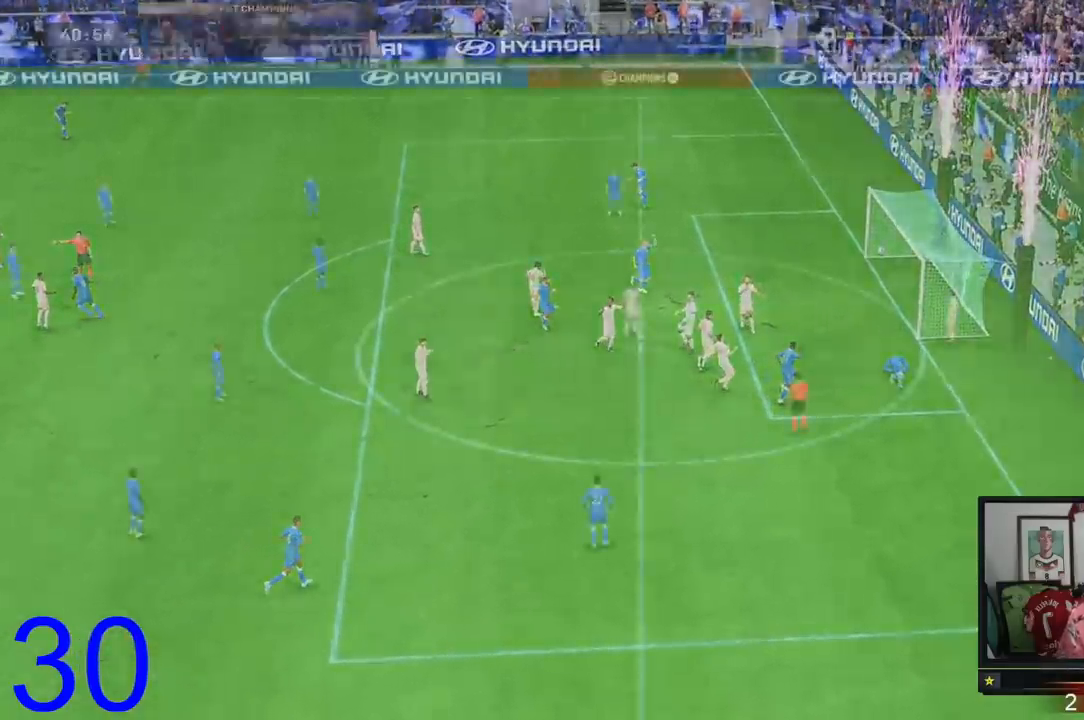
{"buttons": [], "left_stick": "up-right", "right_stick": "center", "events": [[50, "R1", "down"], [84, "left_stick", "left"], [200, "A", "up"], [200, "R1", "up"], [200, "left_stick", "down-right"], [367, "left_stick", "up-right"]]}
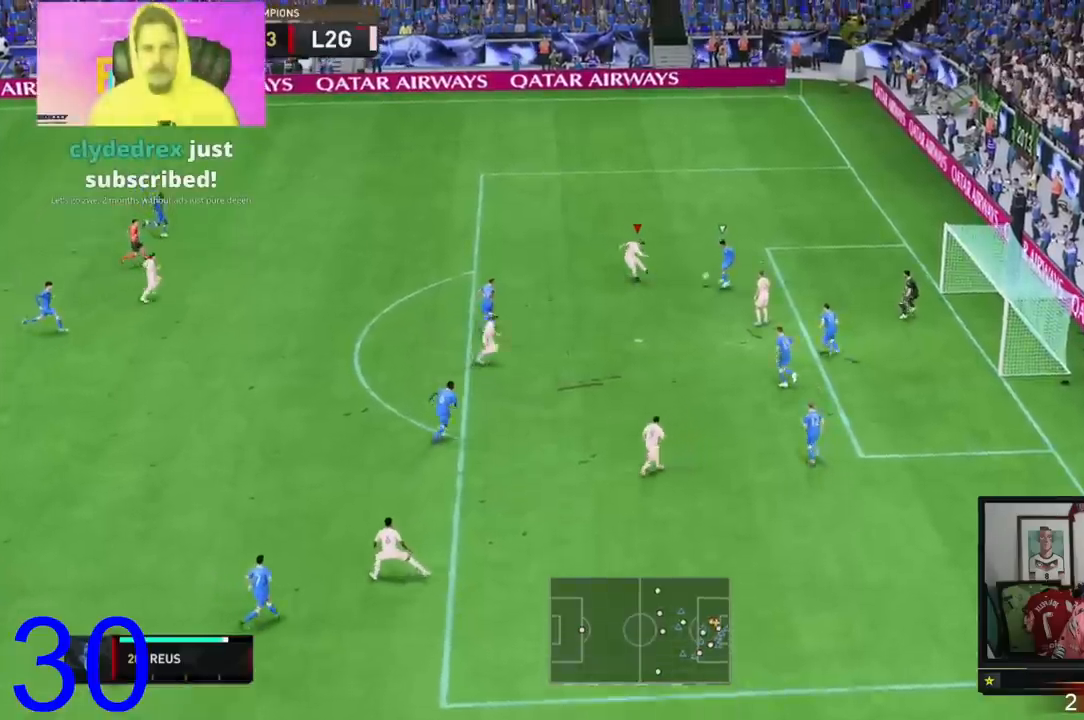
{"buttons": [], "left_stick": "up-right", "right_stick": "center", "events": []}
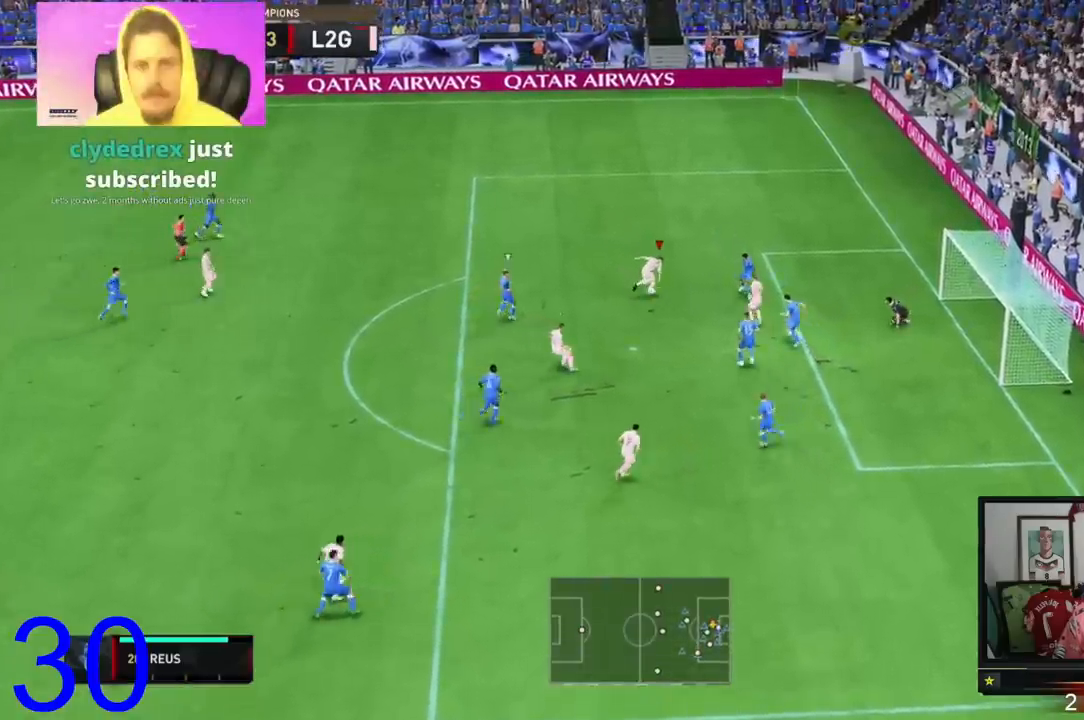
{"buttons": [], "left_stick": "down-right", "right_stick": "center", "events": [[100, "left_stick", "center"], [167, "left_stick", "down"], [267, "left_stick", "down-right"]]}
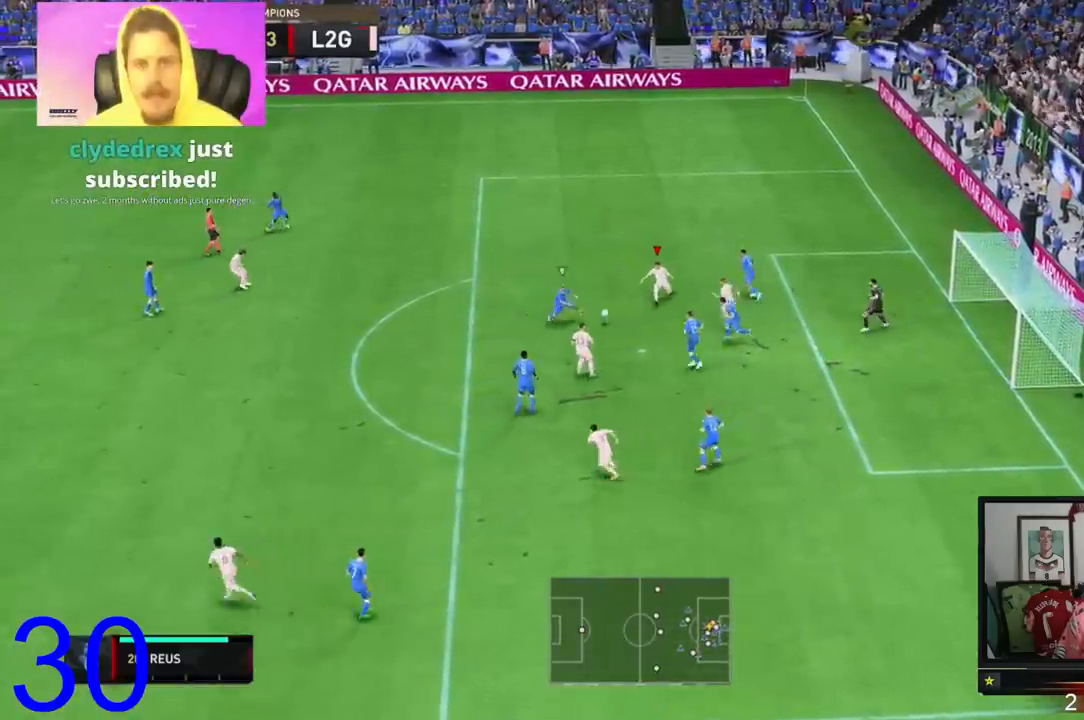
{"buttons": ["R2"], "left_stick": "up", "right_stick": "center", "events": [[250, "left_stick", "down-left"], [350, "left_stick", "up-left"], [383, "R2", "down"], [450, "left_stick", "up"]]}
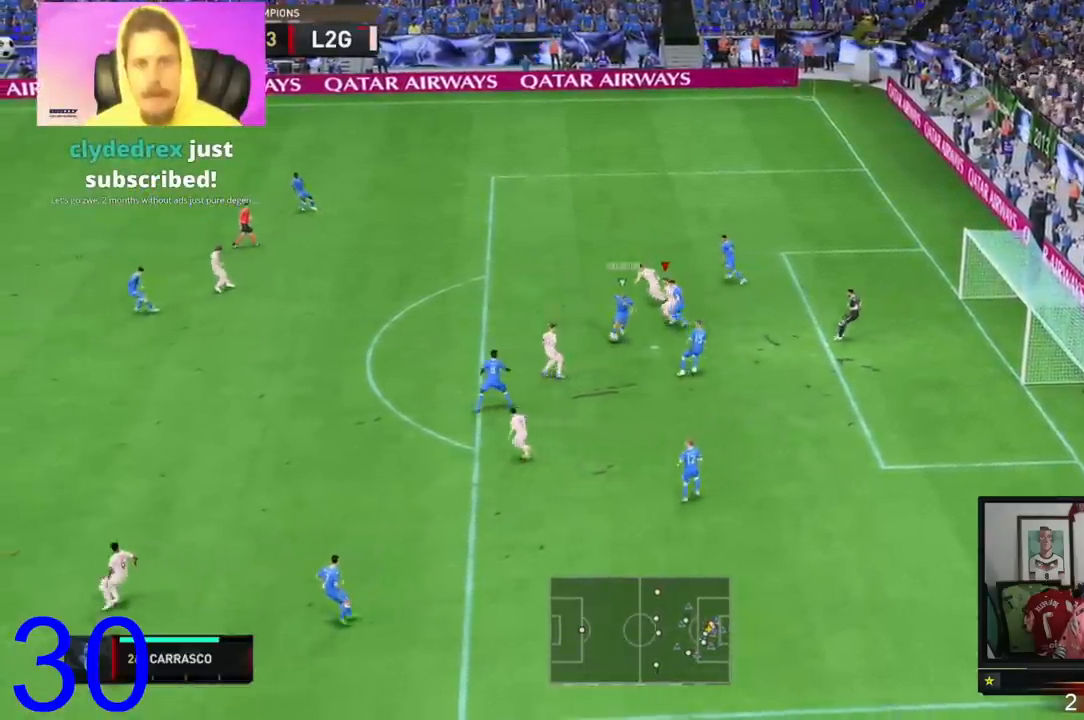
{"buttons": ["L2"], "left_stick": "down-right", "right_stick": "center", "events": [[217, "left_stick", "up-right"], [317, "L2", "down"], [350, "R2", "up"], [484, "left_stick", "down-right"]]}
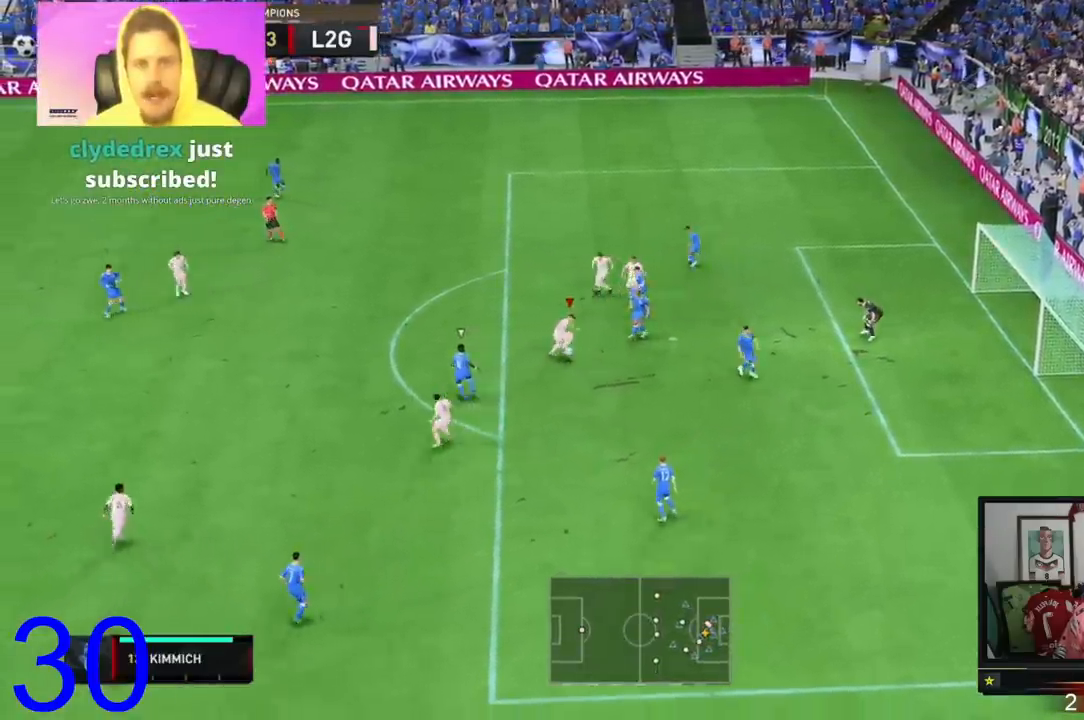
{"buttons": [], "left_stick": "down-right", "right_stick": "center"}
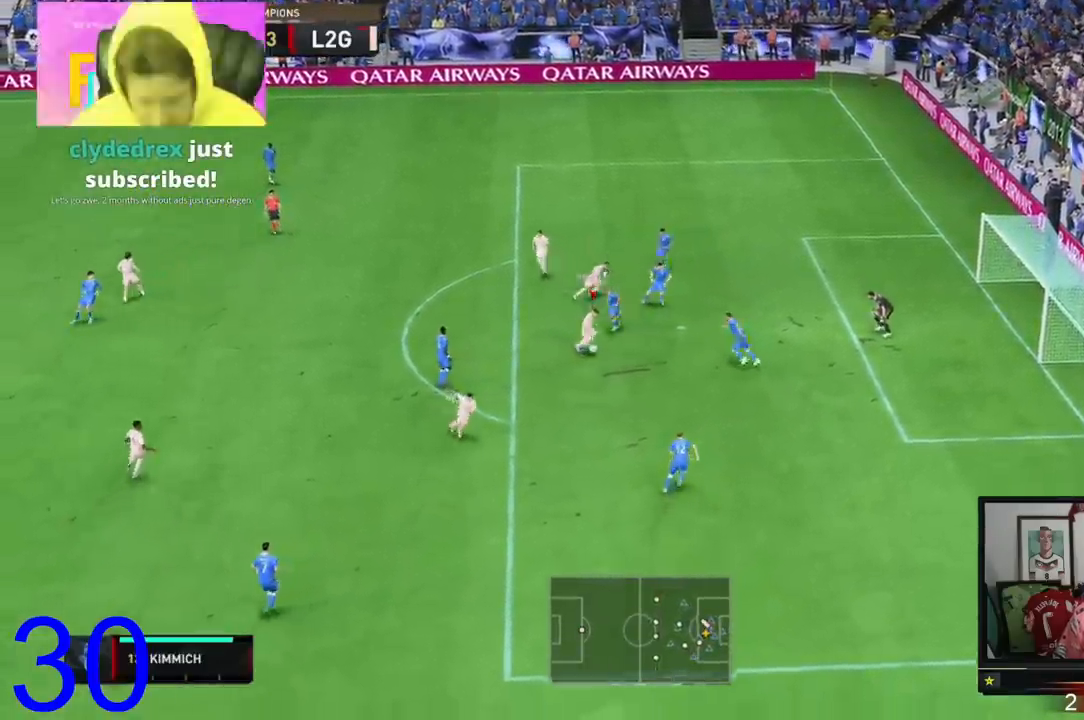
{"buttons": [], "left_stick": "right", "right_stick": "center", "events": [[117, "left_stick", "right"]]}
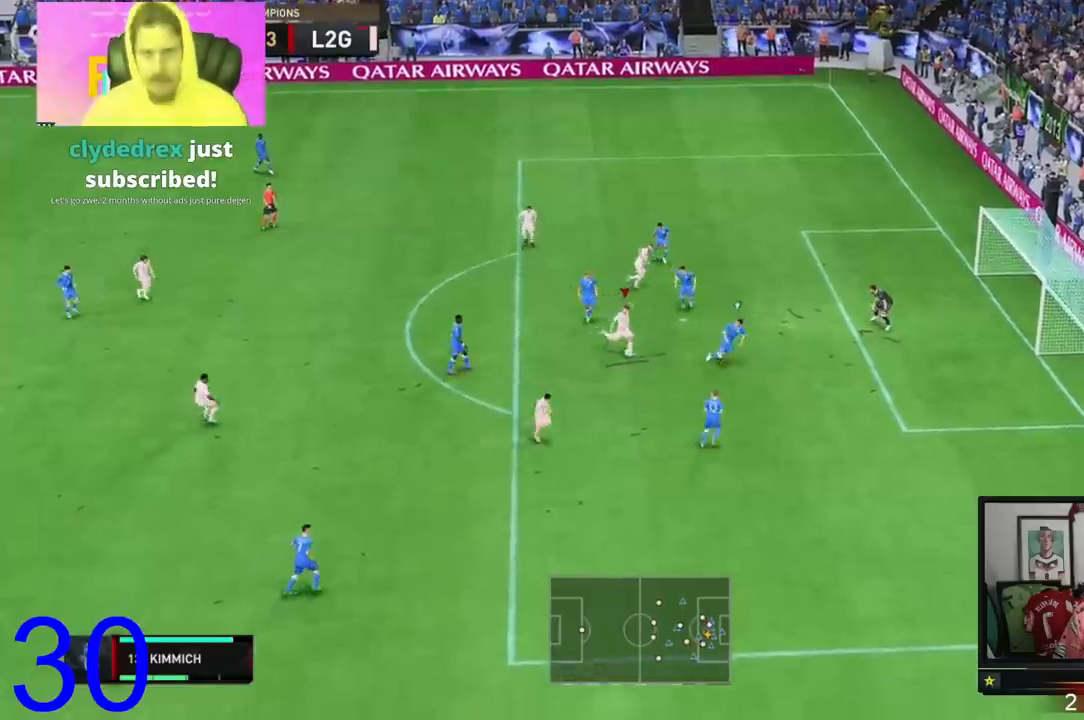
{"buttons": [], "left_stick": "center", "right_stick": "center", "events": [[450, "left_stick", "center"]]}
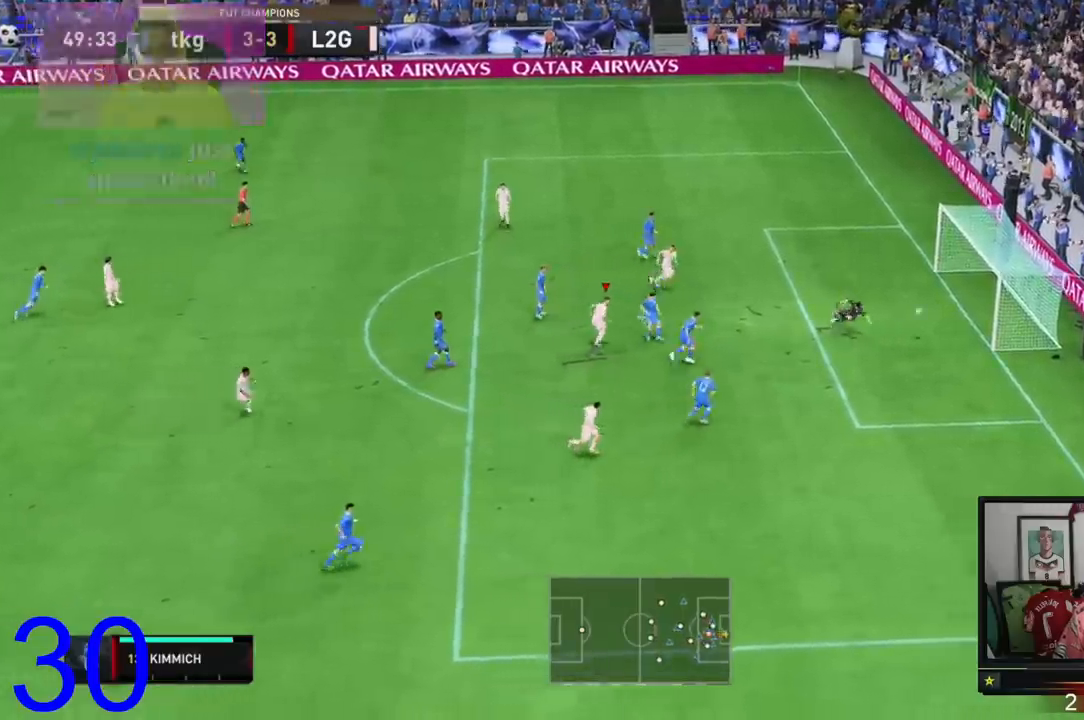
{"buttons": [], "left_stick": "center", "right_stick": "center", "events": []}
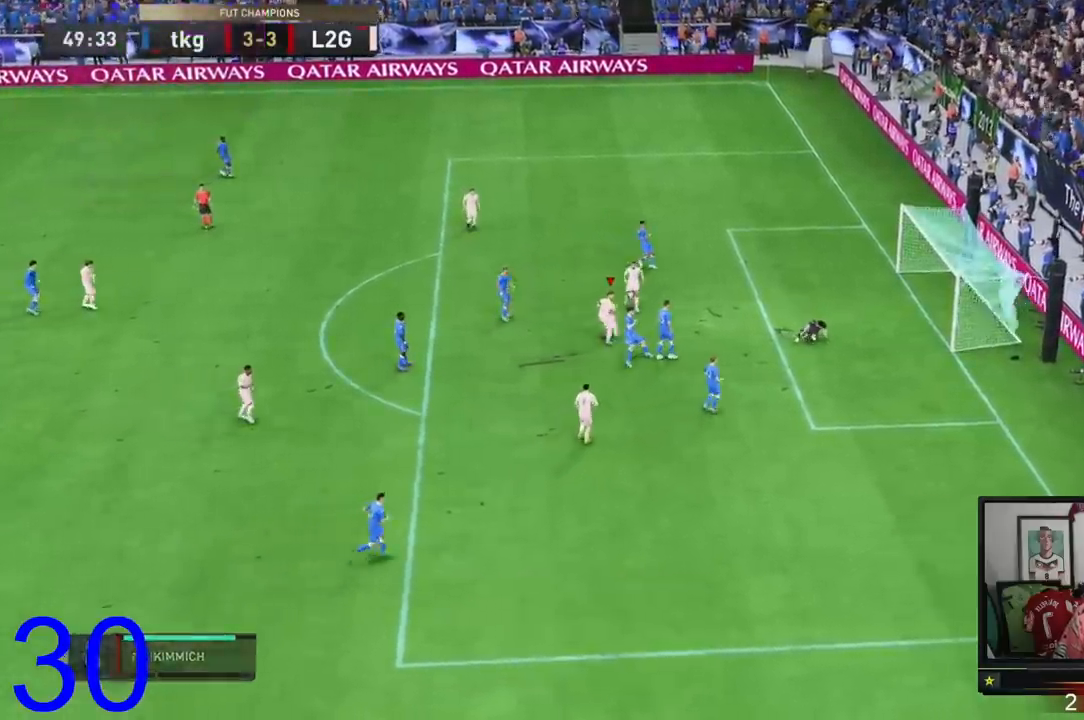
{"buttons": [], "left_stick": "center", "right_stick": "center", "events": []}
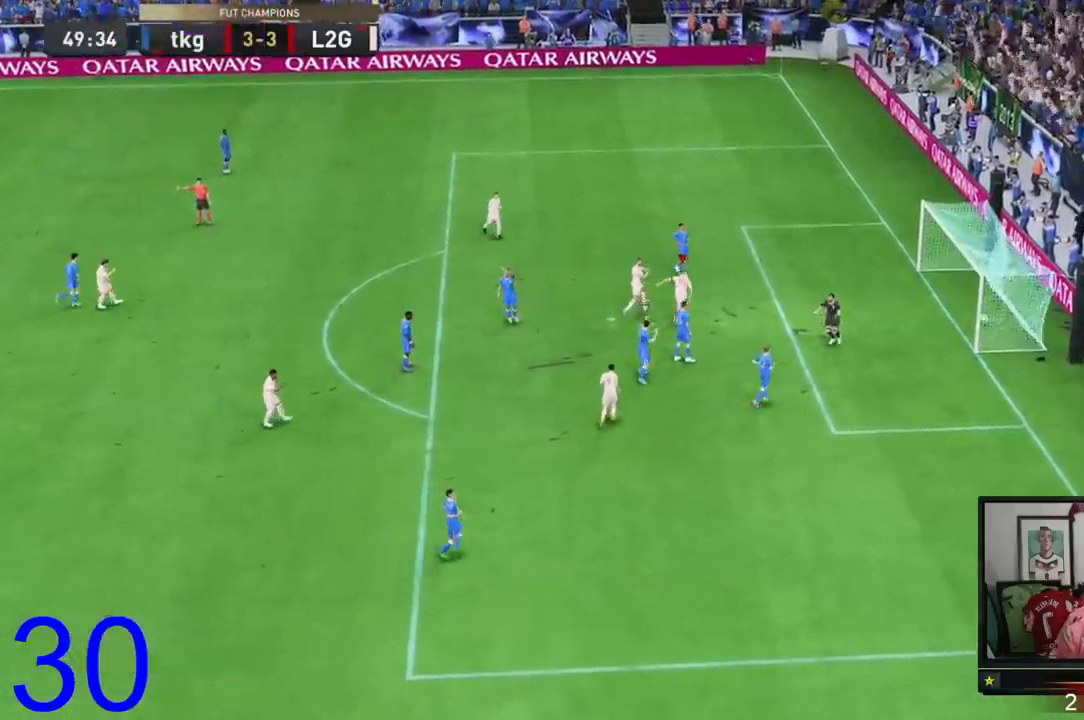
{"buttons": [], "left_stick": "center", "right_stick": "center", "events": []}
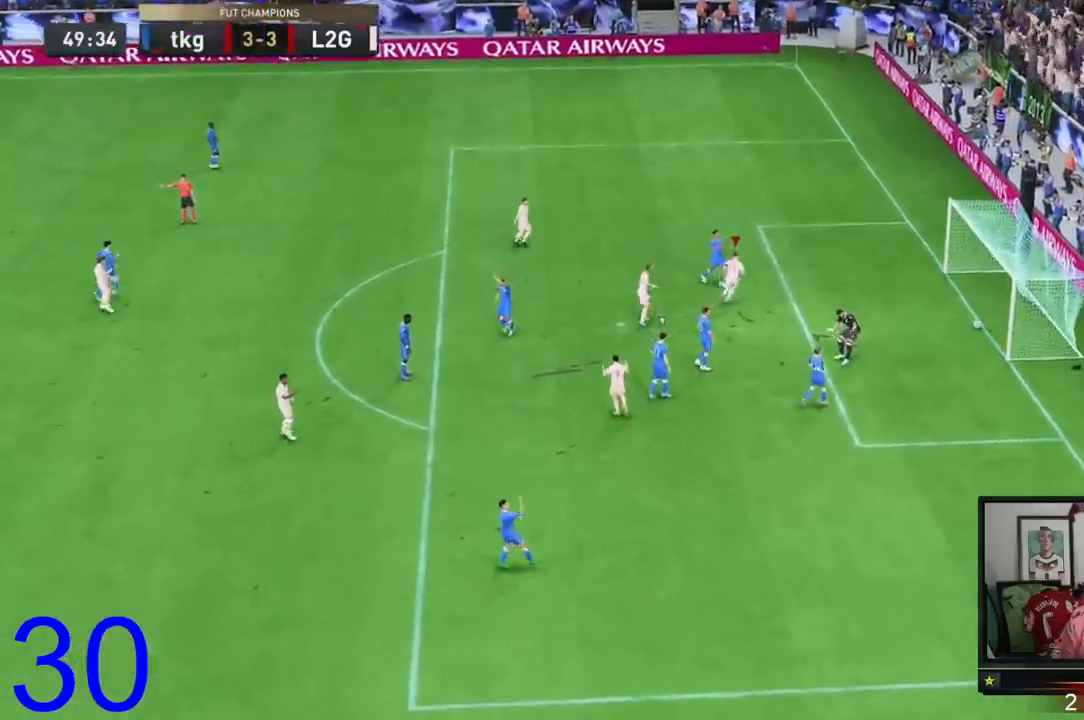
{"buttons": [], "left_stick": "center", "right_stick": "center", "events": [[400, "L1", "down"], [400, "R1", "down"], [500, "L1", "up"], [500, "R1", "up"]]}